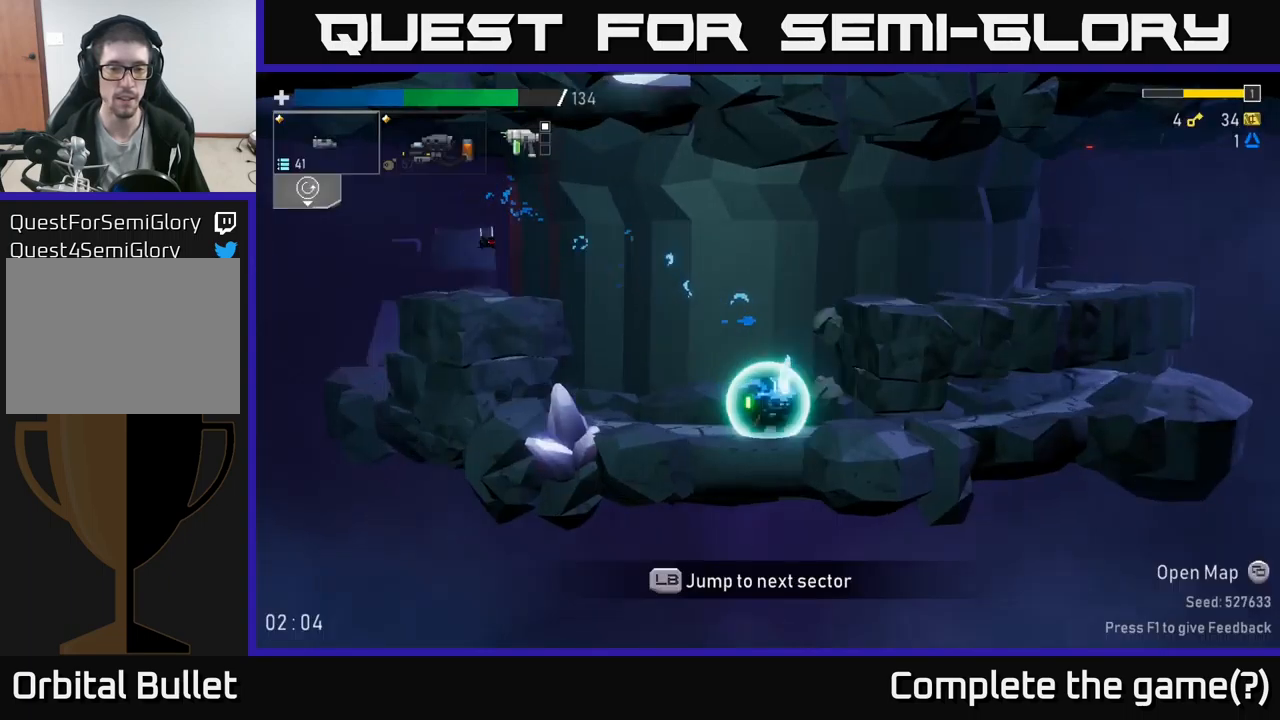
Gameplay with a controller (Xbox layout); each line is a JSON object with the inputs held at the frame after it. "events" lists button and stick changes between this image and that frame as [ms after this image, input, new state], when the widget could be followed in between.
{"buttons": [], "left_stick": "center", "right_stick": "center", "events": [[67, "L1", "up"]]}
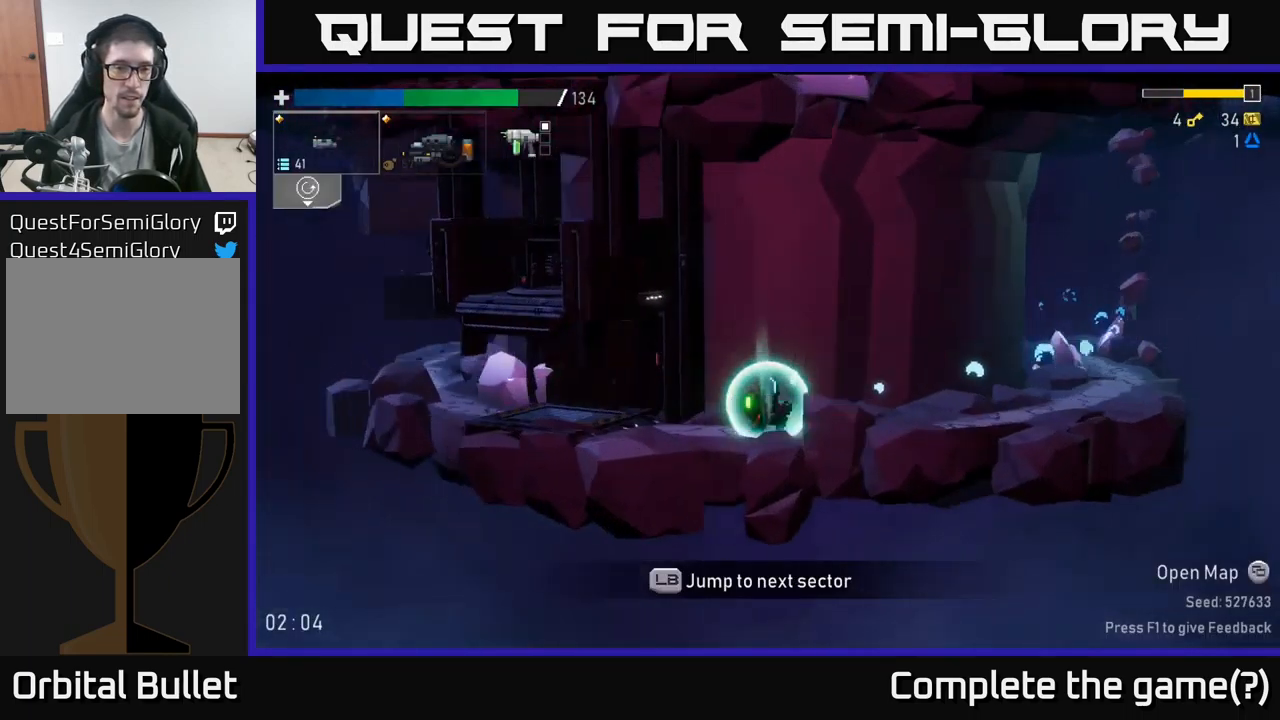
{"buttons": [], "left_stick": "center", "right_stick": "center", "events": []}
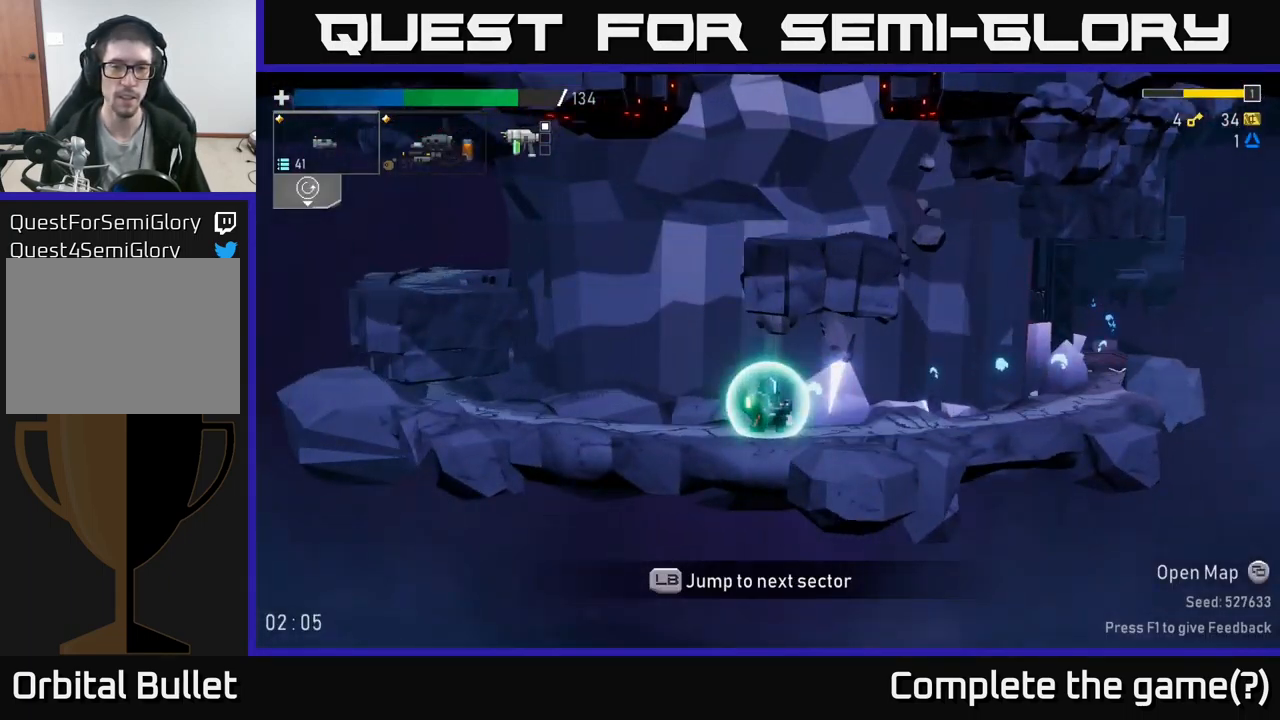
{"buttons": [], "left_stick": "center", "right_stick": "center", "events": []}
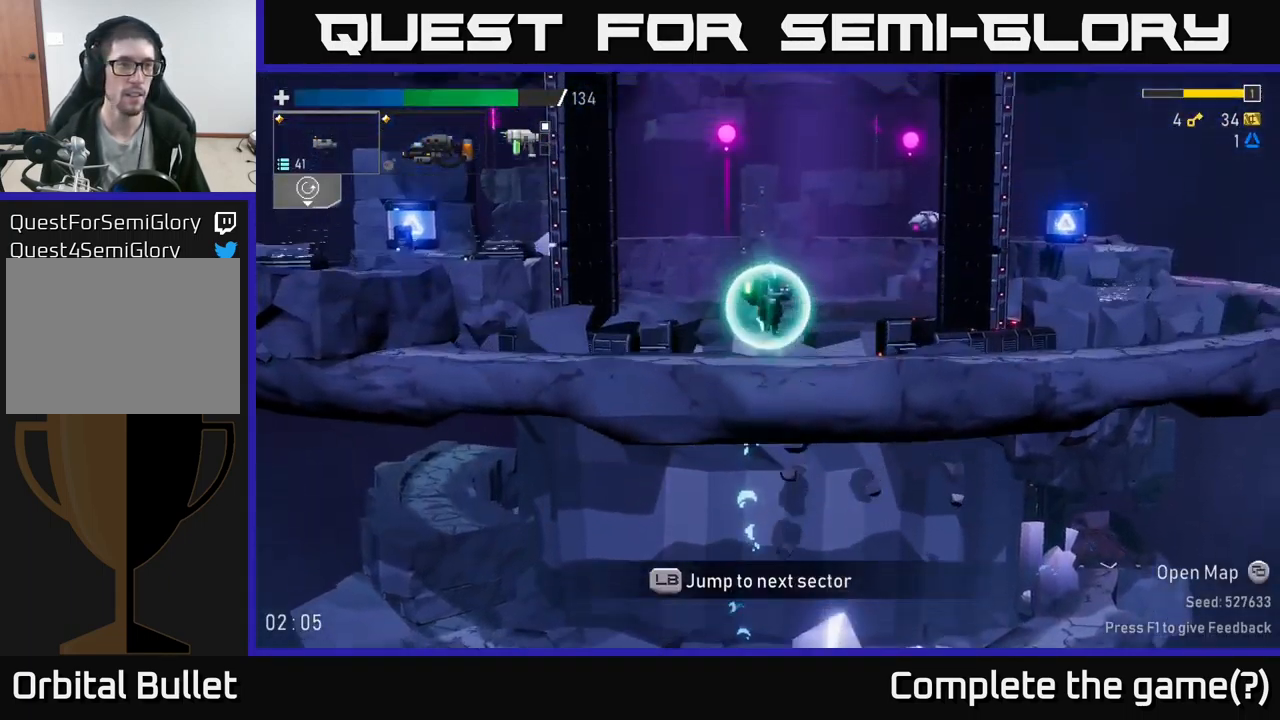
{"buttons": [], "left_stick": "left", "right_stick": "center", "events": [[233, "left_stick", "left"], [350, "L2", "down"], [450, "L2", "up"]]}
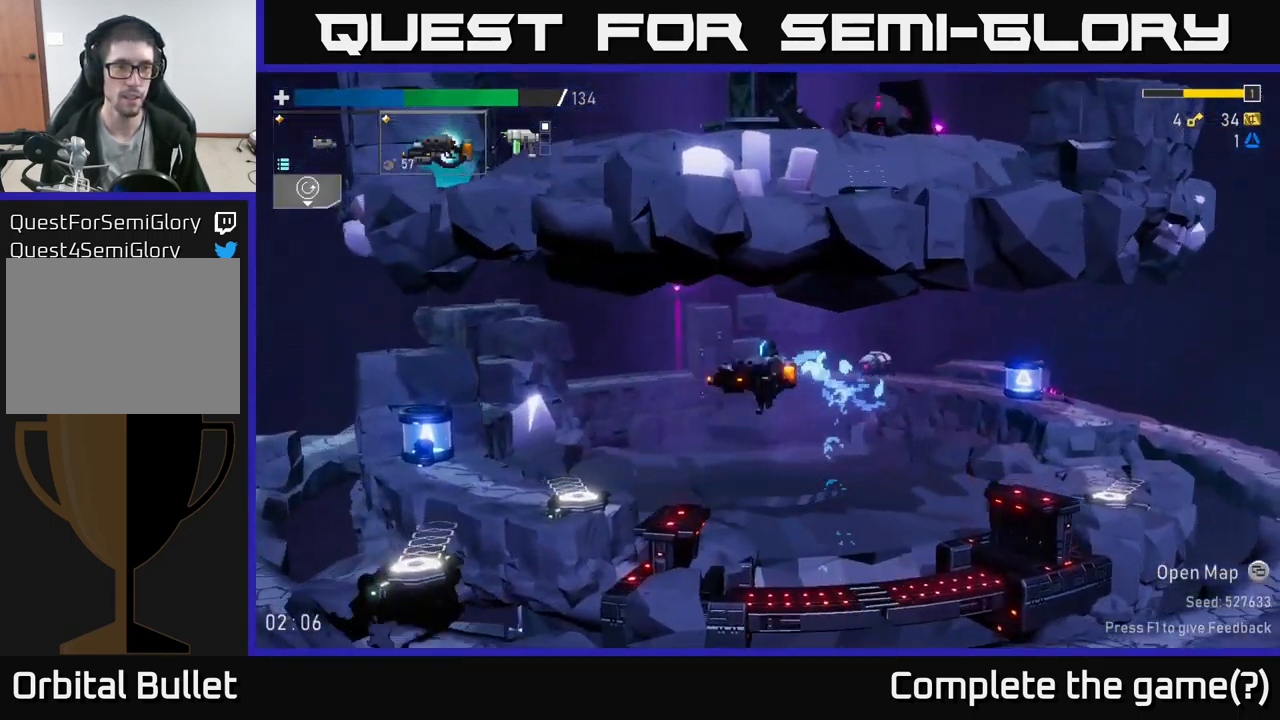
{"buttons": [], "left_stick": "left", "right_stick": "center", "events": [[250, "left_stick", "center"], [467, "left_stick", "left"]]}
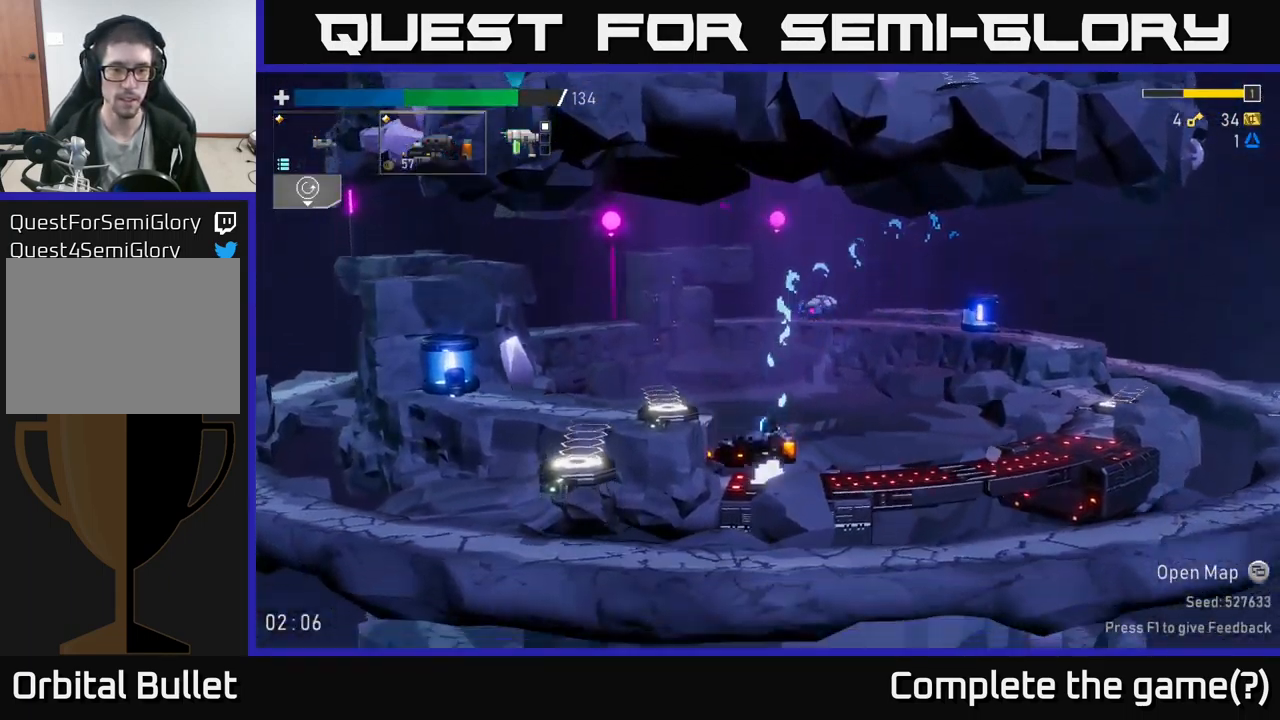
{"buttons": ["X"], "left_stick": "right", "right_stick": "center", "events": [[117, "left_stick", "center"], [183, "left_stick", "right"], [367, "X", "down"]]}
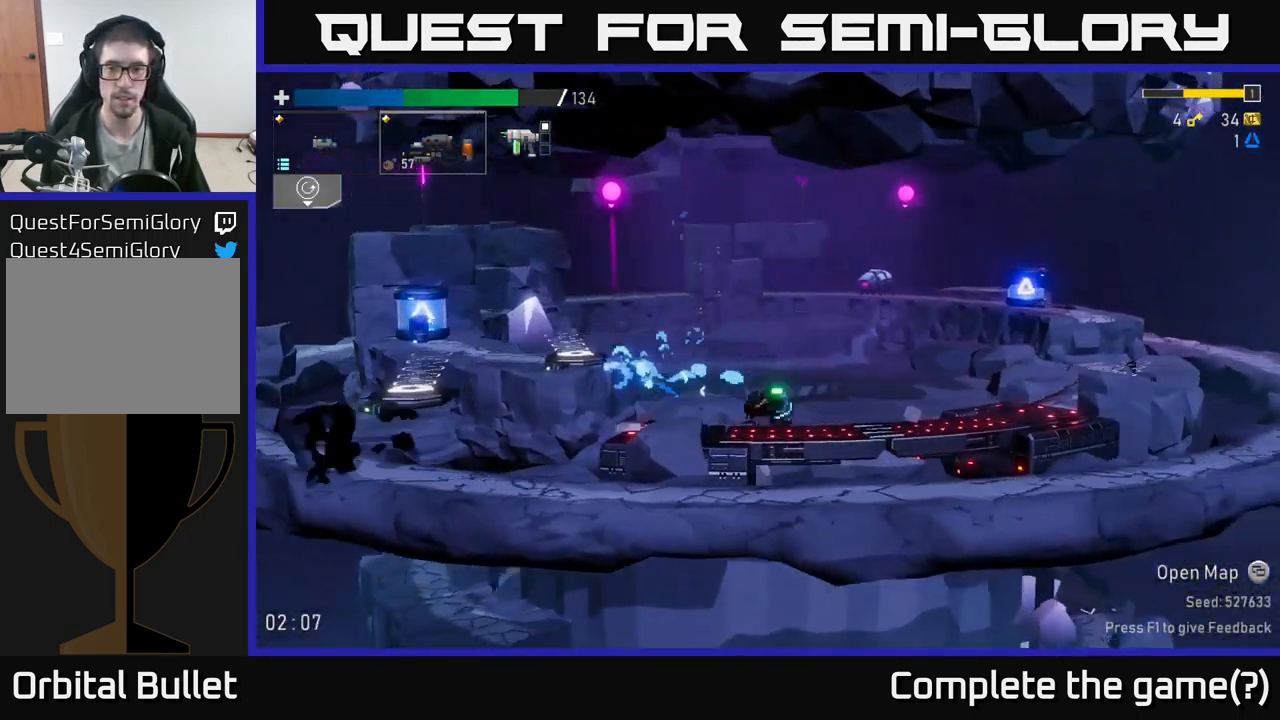
{"buttons": [], "left_stick": "right", "right_stick": "center", "events": [[117, "X", "up"]]}
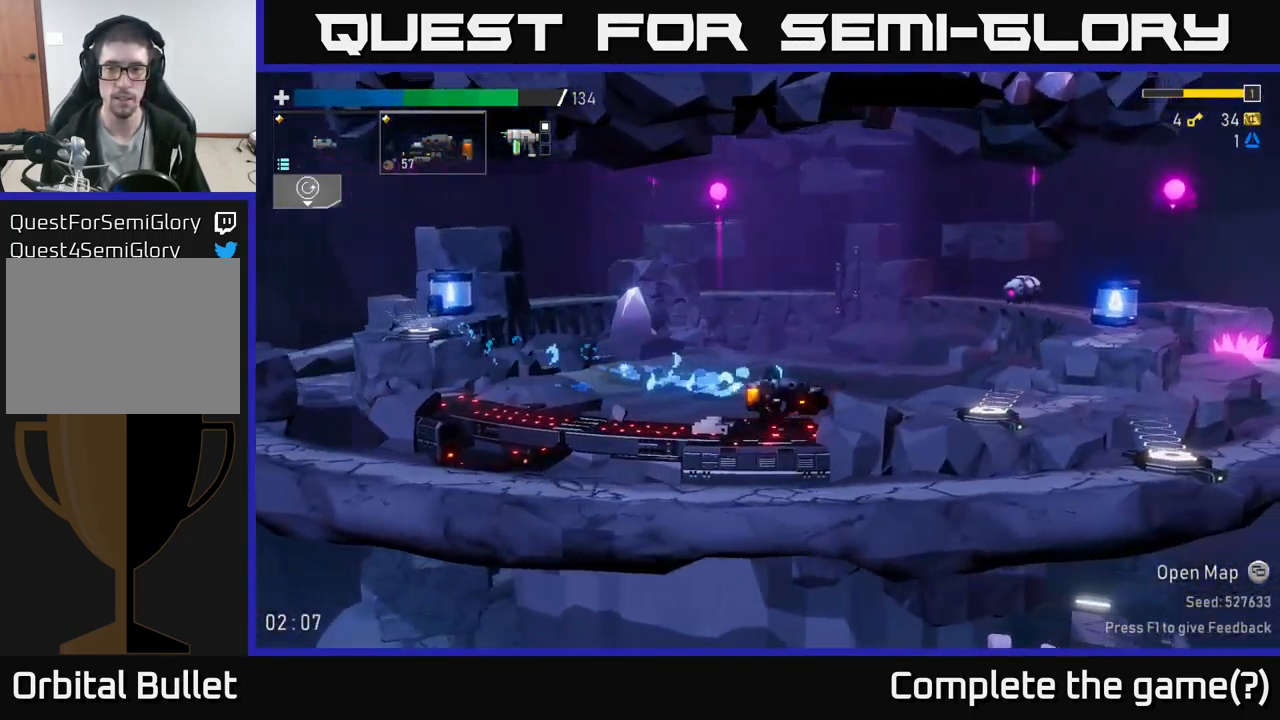
{"buttons": [], "left_stick": "right", "right_stick": "center", "events": [[150, "A", "down"], [233, "X", "down"], [350, "A", "up"], [383, "X", "up"]]}
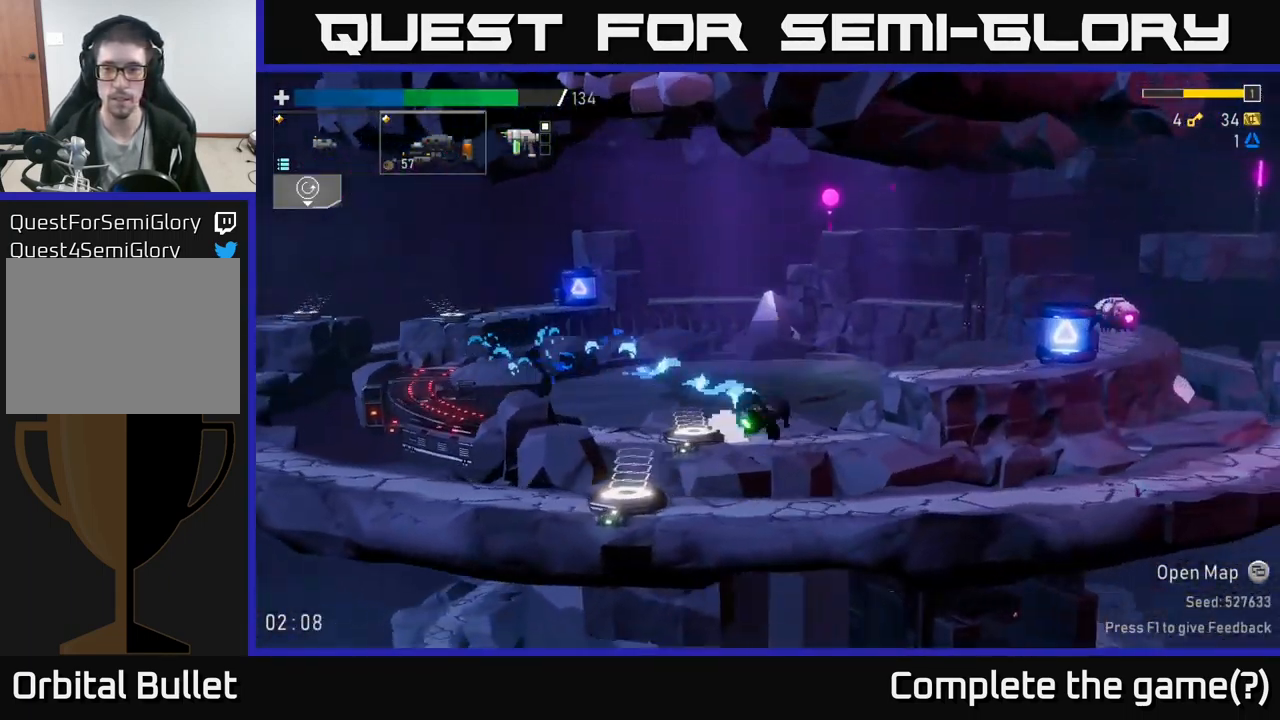
{"buttons": ["R2"], "left_stick": "right", "right_stick": "center", "events": [[200, "A", "down"], [283, "A", "up"], [433, "R2", "down"]]}
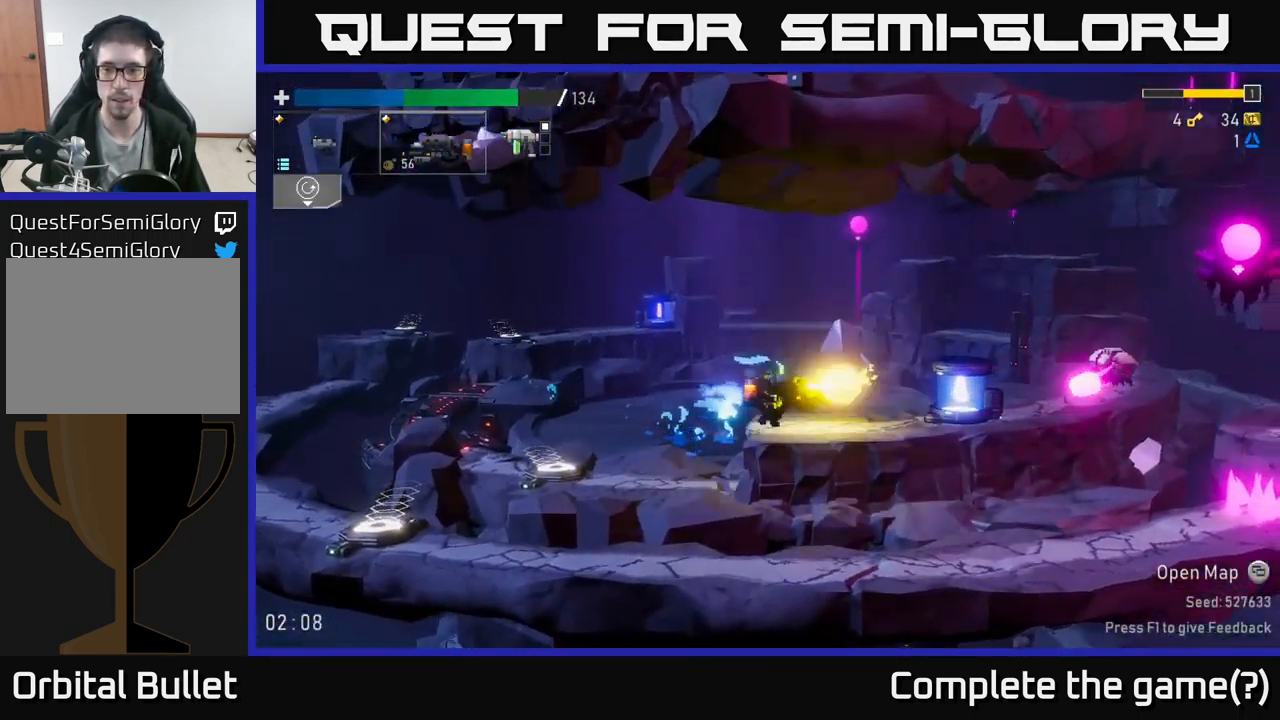
{"buttons": ["A", "X"], "left_stick": "left", "right_stick": "center", "events": [[117, "R2", "up"], [183, "R2", "down"], [234, "left_stick", "down"], [317, "R2", "up"], [367, "A", "down"], [417, "left_stick", "left"], [500, "X", "down"]]}
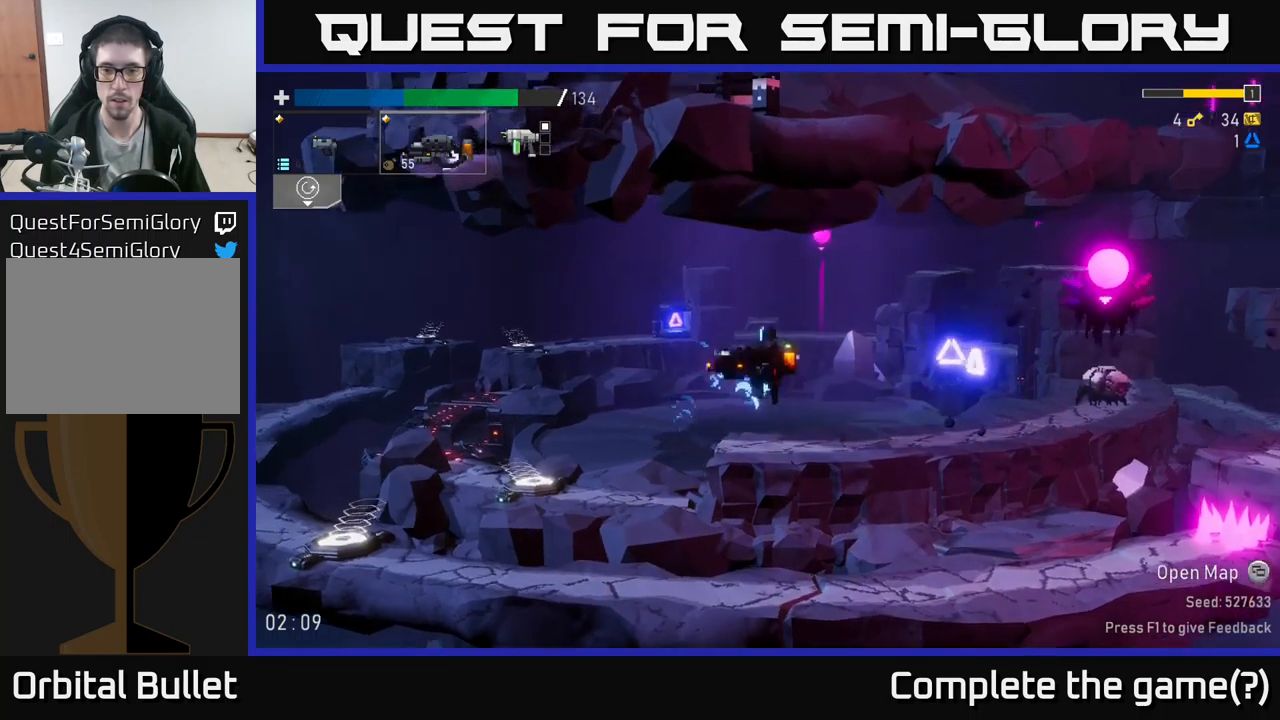
{"buttons": [], "left_stick": "right", "right_stick": "center", "events": [[34, "A", "up"], [67, "left_stick", "right"], [117, "X", "up"]]}
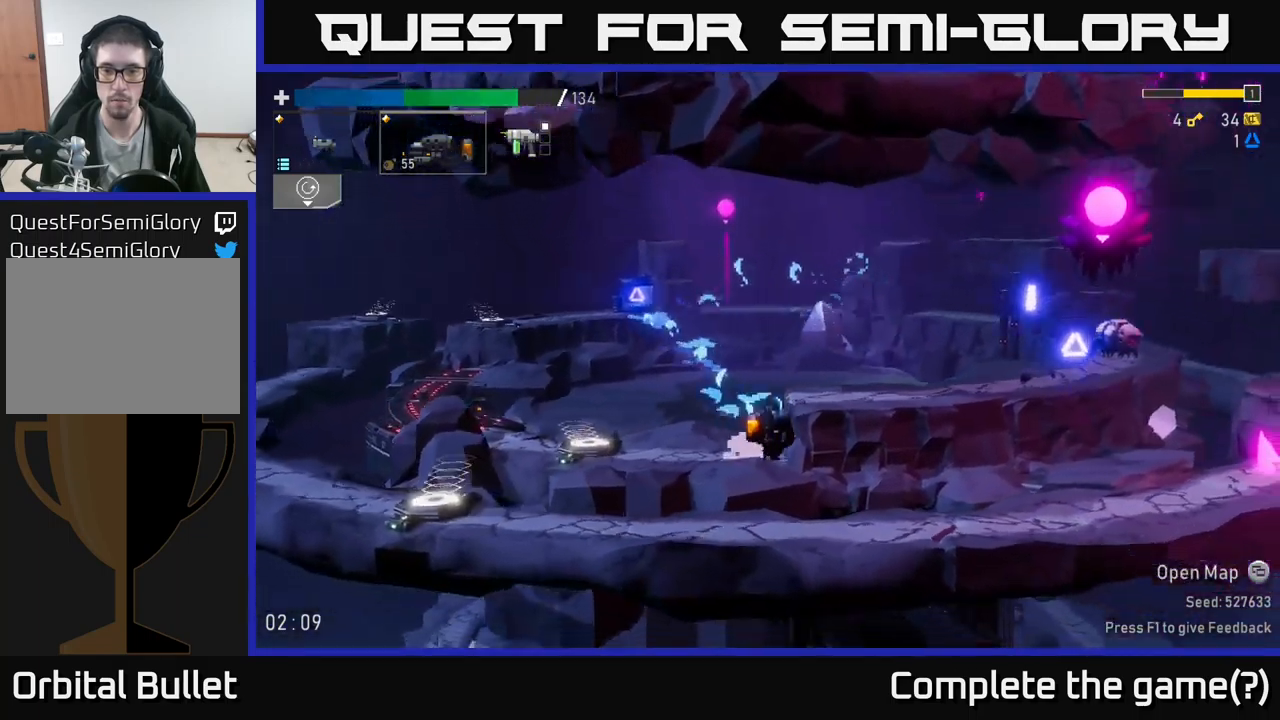
{"buttons": ["X"], "left_stick": "right", "right_stick": "center", "events": [[67, "A", "down"], [184, "A", "up"], [434, "X", "down"]]}
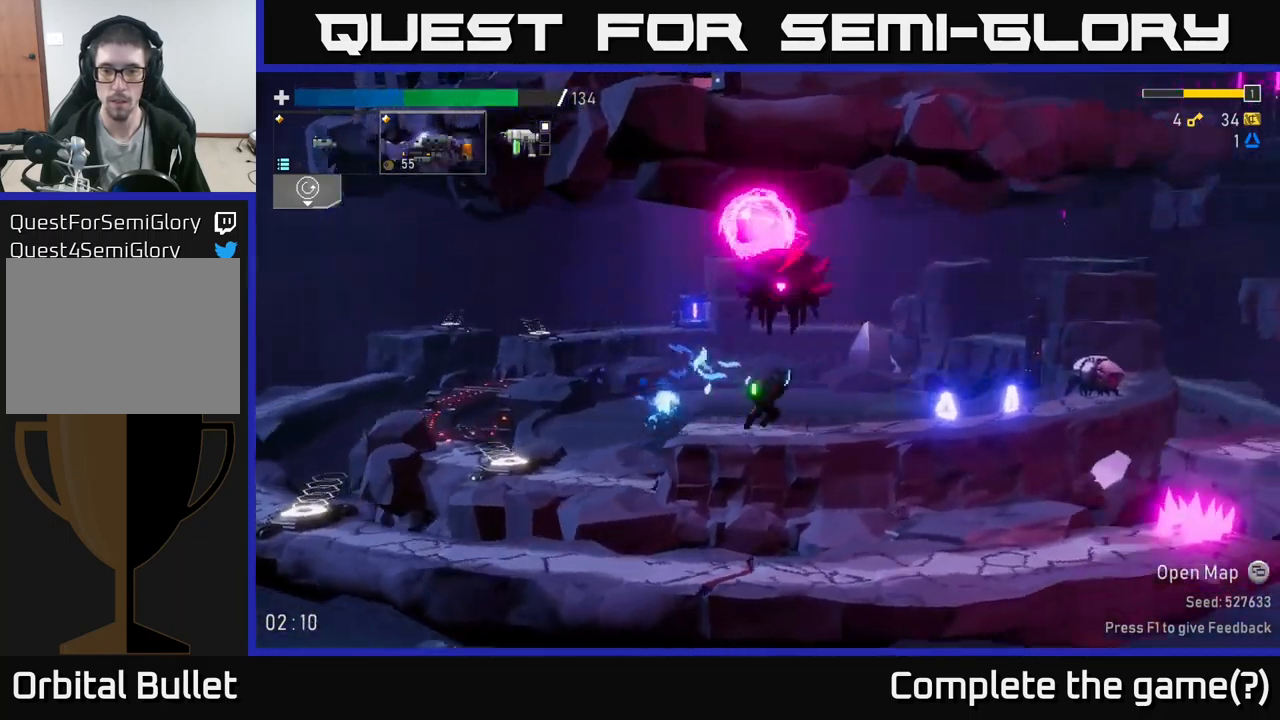
{"buttons": [], "left_stick": "down", "right_stick": "center", "events": [[84, "X", "up"], [250, "R2", "down"], [334, "left_stick", "down"], [500, "R2", "up"]]}
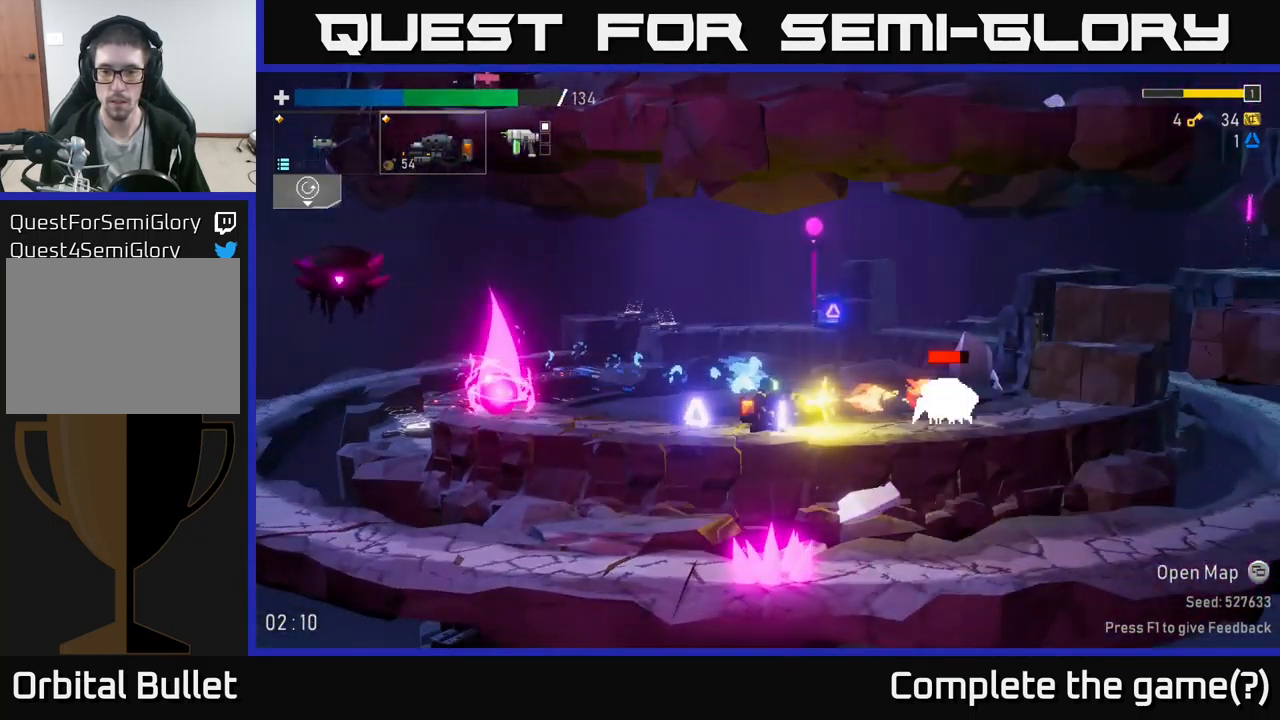
{"buttons": [], "left_stick": "right", "right_stick": "center", "events": [[50, "R2", "down"], [234, "R2", "up"], [267, "left_stick", "right"]]}
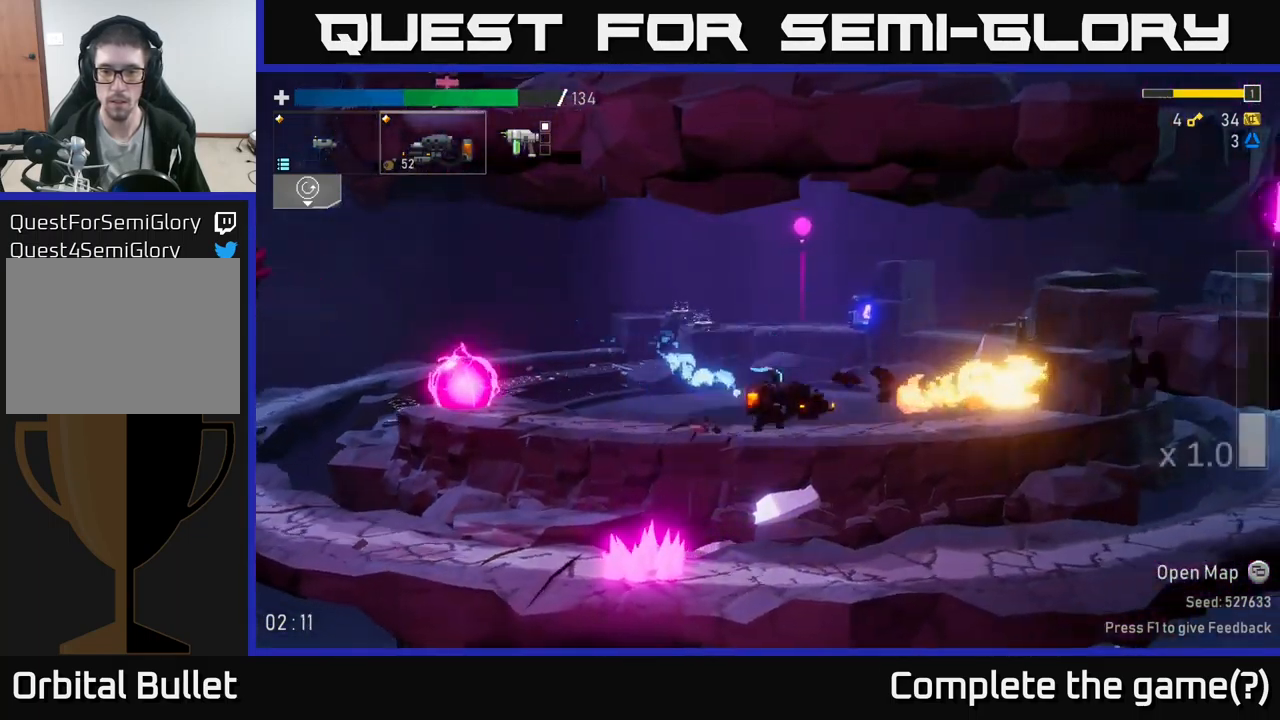
{"buttons": [], "left_stick": "left", "right_stick": "center", "events": [[67, "left_stick", "left"]]}
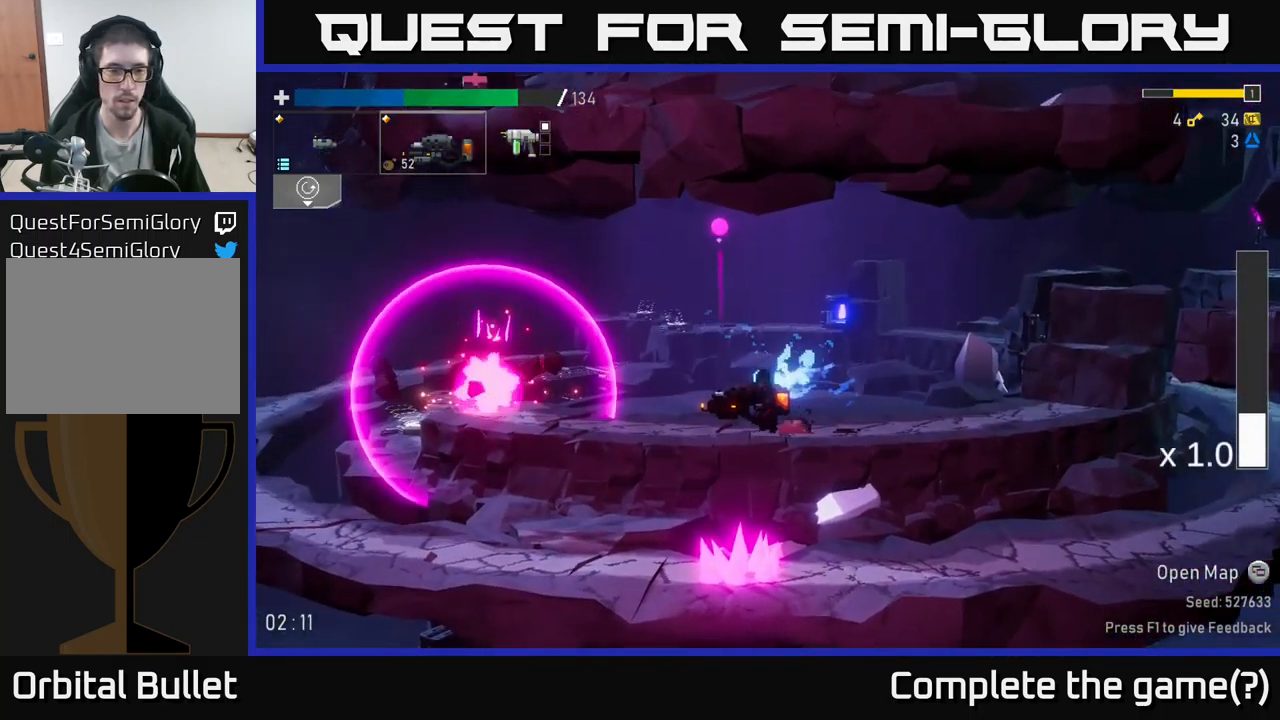
{"buttons": ["X"], "left_stick": "left", "right_stick": "center", "events": [[17, "A", "down"], [167, "A", "up"], [500, "X", "down"]]}
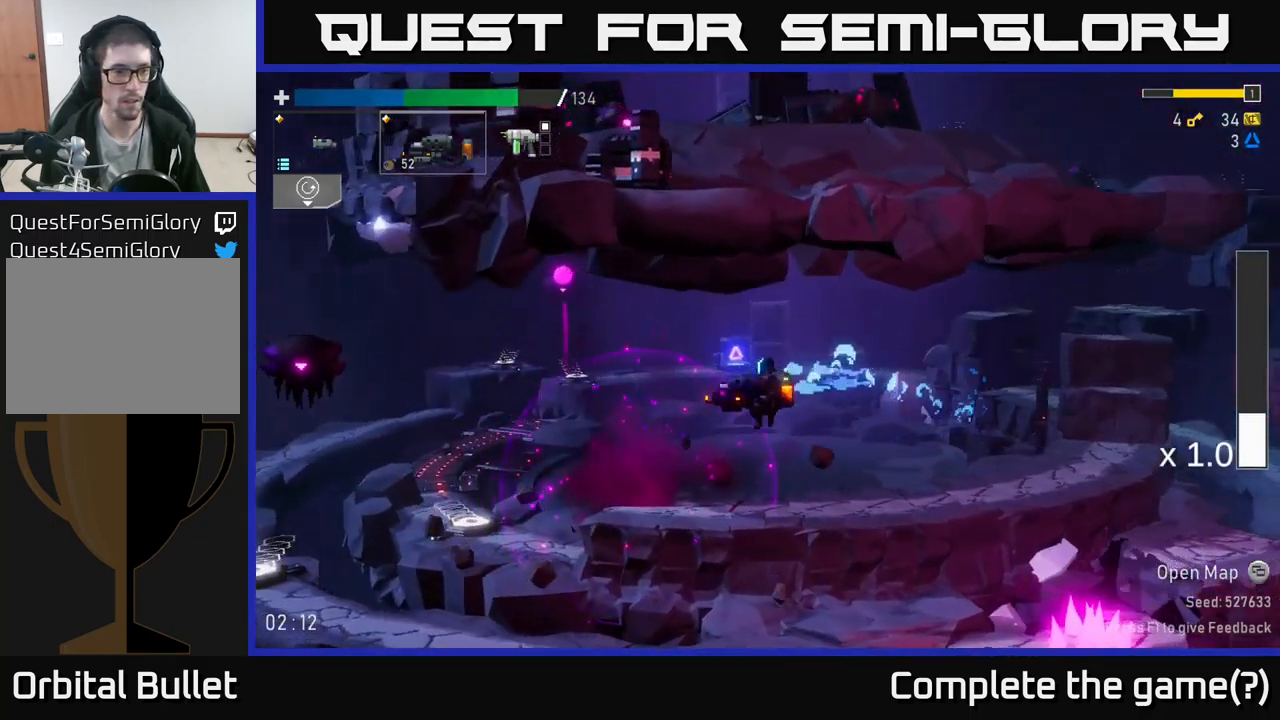
{"buttons": [], "left_stick": "left", "right_stick": "center", "events": [[300, "X", "up"]]}
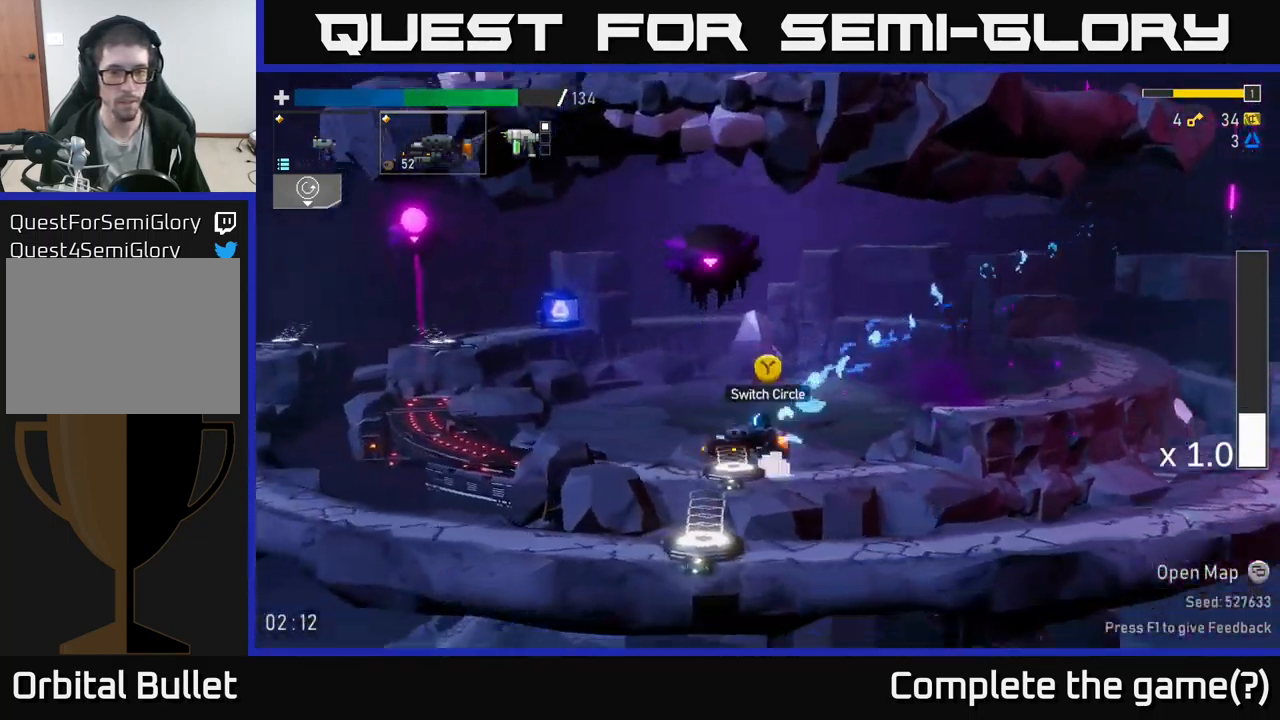
{"buttons": [], "left_stick": "right", "right_stick": "center", "events": [[67, "Y", "down"], [217, "Y", "up"], [234, "left_stick", "right"]]}
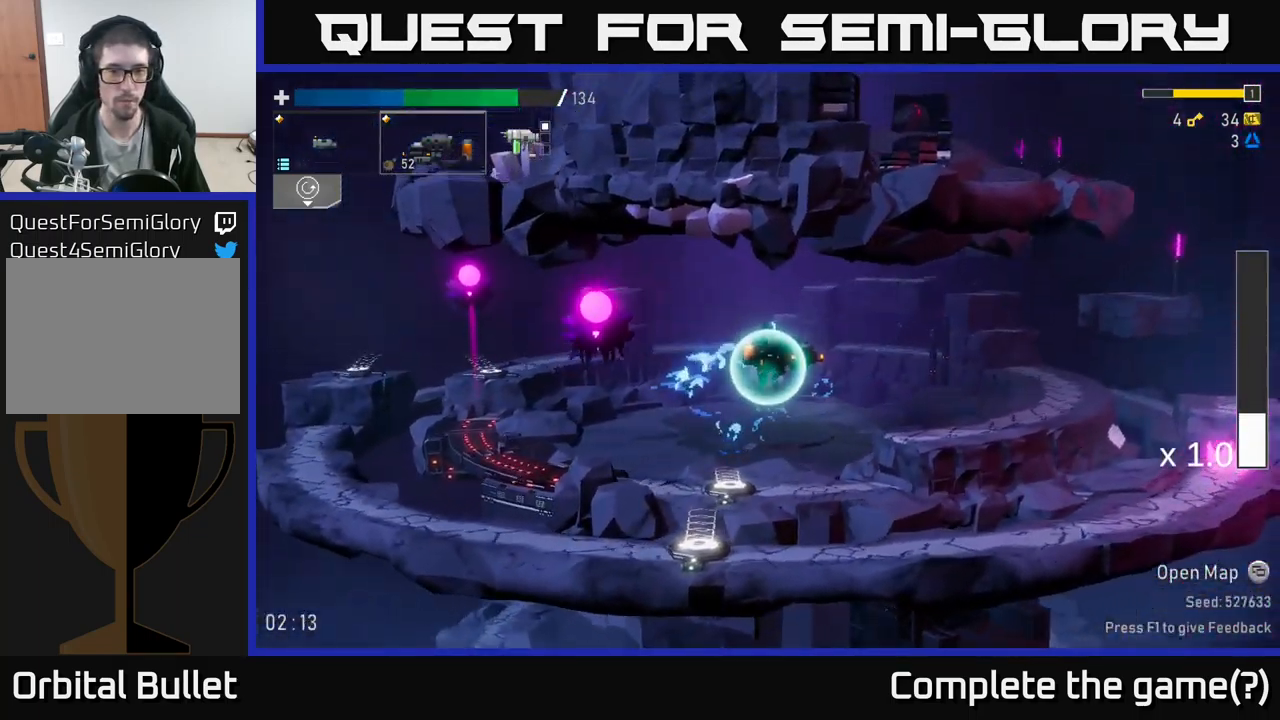
{"buttons": [], "left_stick": "left", "right_stick": "center", "events": [[67, "left_stick", "left"], [117, "R2", "down"], [484, "R2", "up"]]}
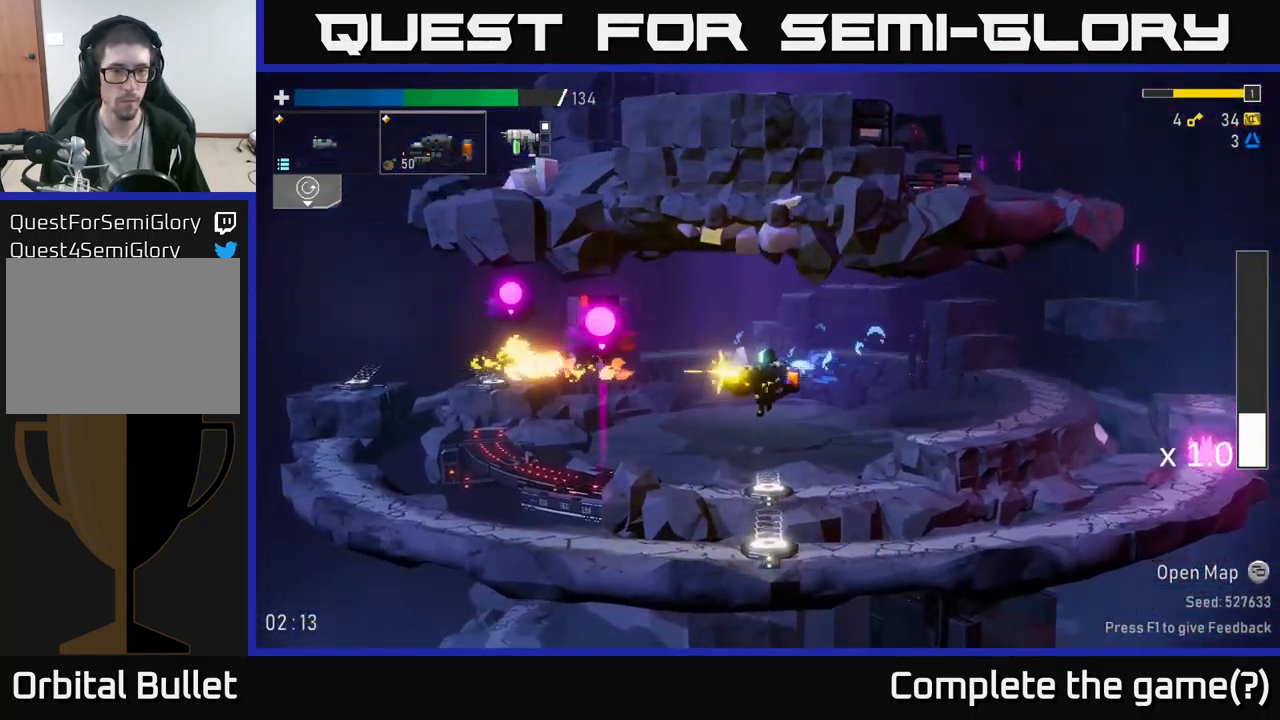
{"buttons": [], "left_stick": "left", "right_stick": "center", "events": [[34, "R2", "down"], [267, "A", "down"], [301, "R2", "up"], [401, "A", "up"]]}
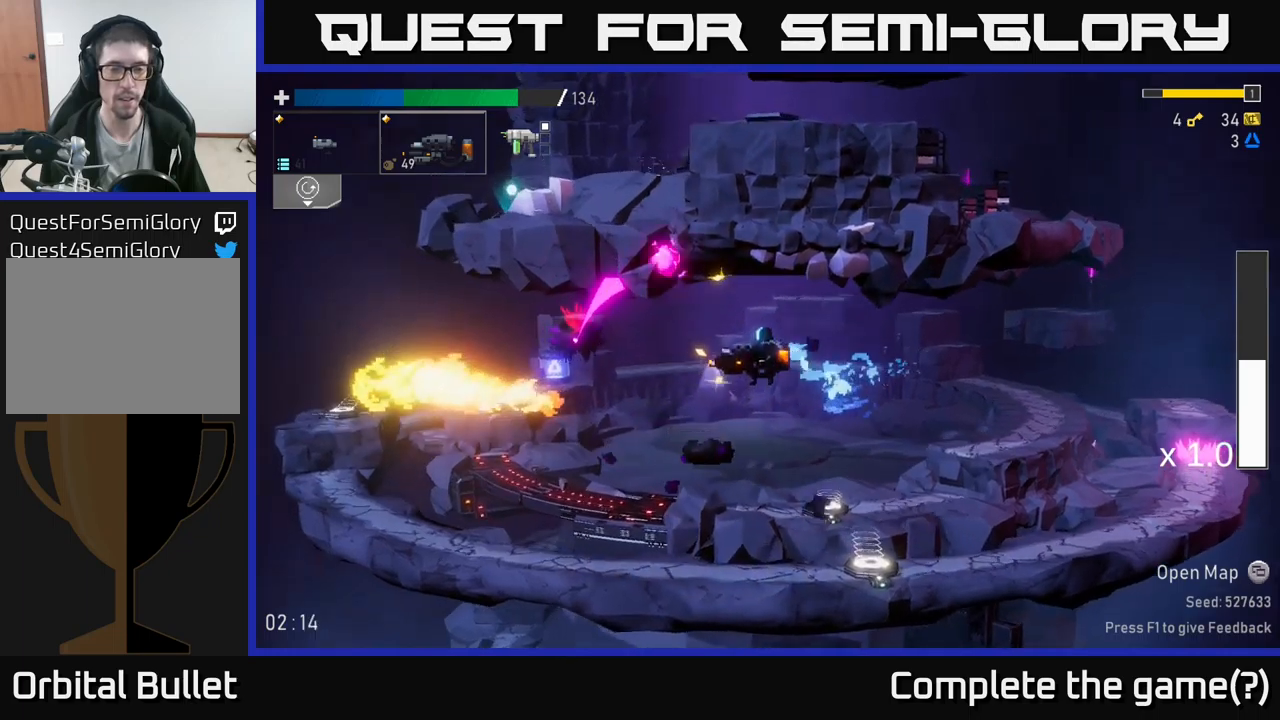
{"buttons": [], "left_stick": "center", "right_stick": "center", "events": [[50, "left_stick", "right"], [383, "left_stick", "center"]]}
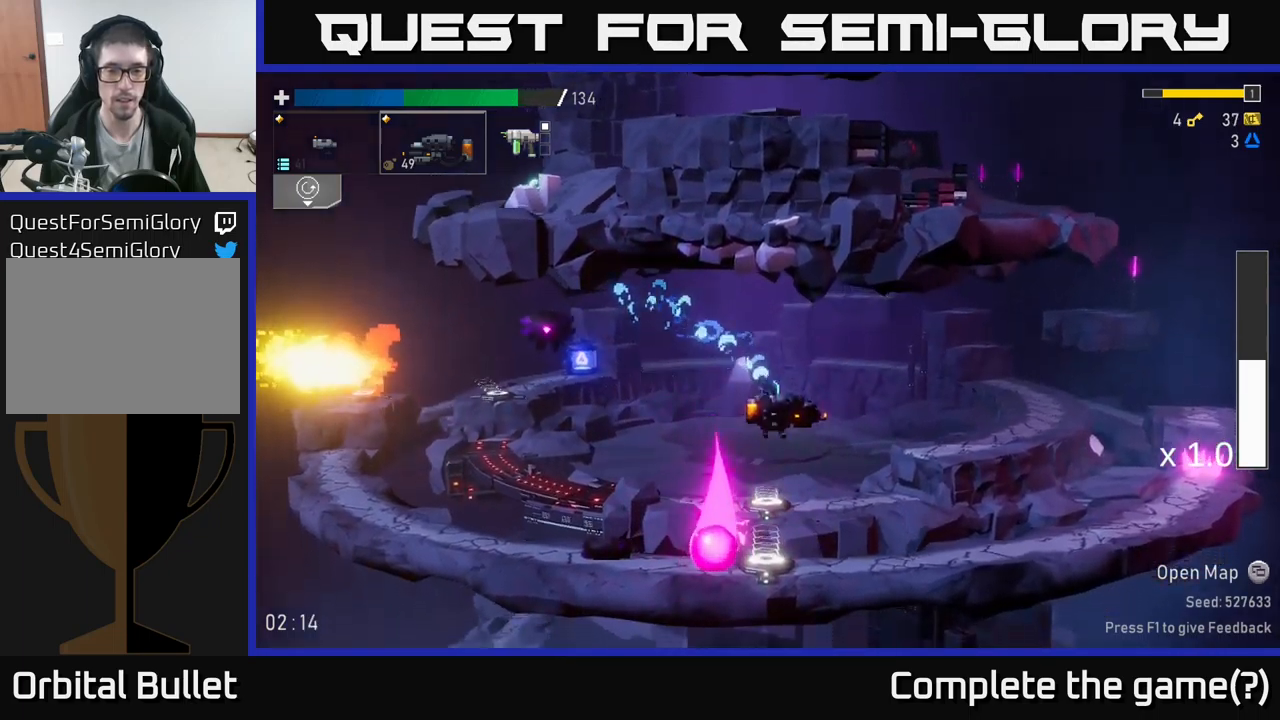
{"buttons": [], "left_stick": "left", "right_stick": "center", "events": [[267, "Y", "down"], [350, "left_stick", "left"], [400, "Y", "up"]]}
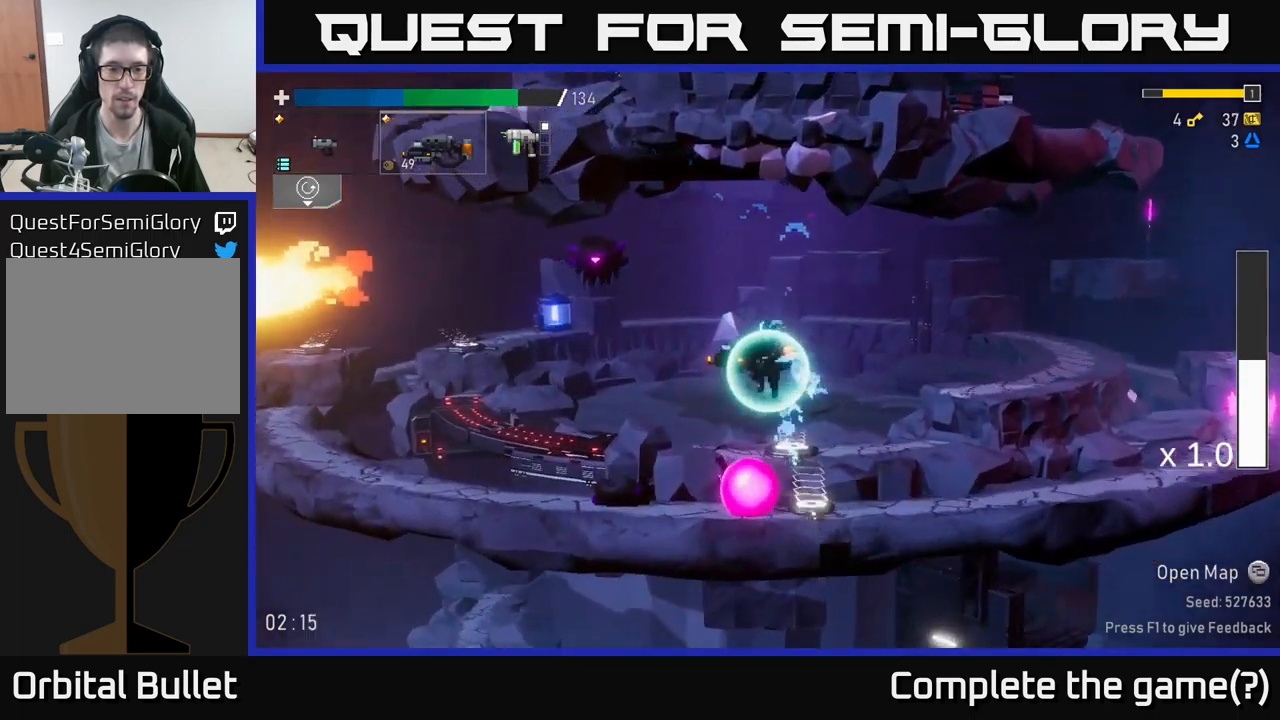
{"buttons": [], "left_stick": "left", "right_stick": "center", "events": [[200, "A", "down"], [350, "X", "down"], [367, "A", "up"], [483, "X", "up"]]}
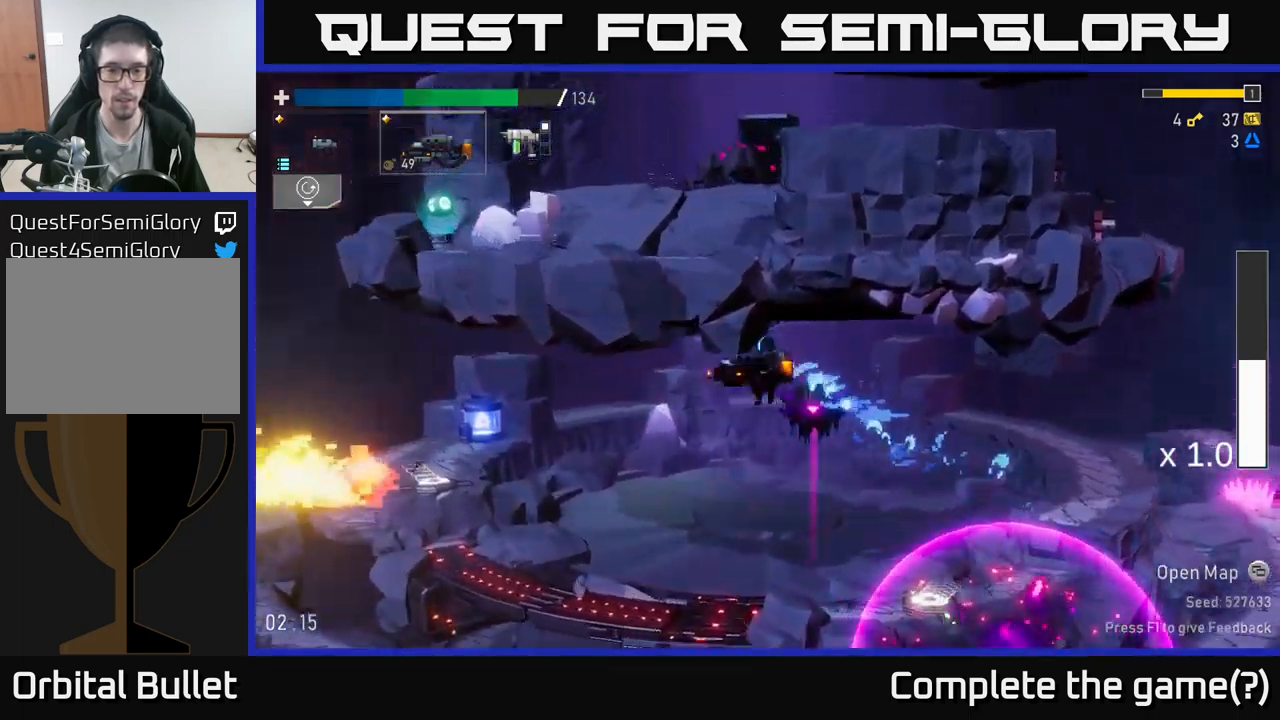
{"buttons": [], "left_stick": "center", "right_stick": "center", "events": [[33, "left_stick", "right"], [200, "R2", "down"], [250, "left_stick", "center"], [500, "R2", "up"]]}
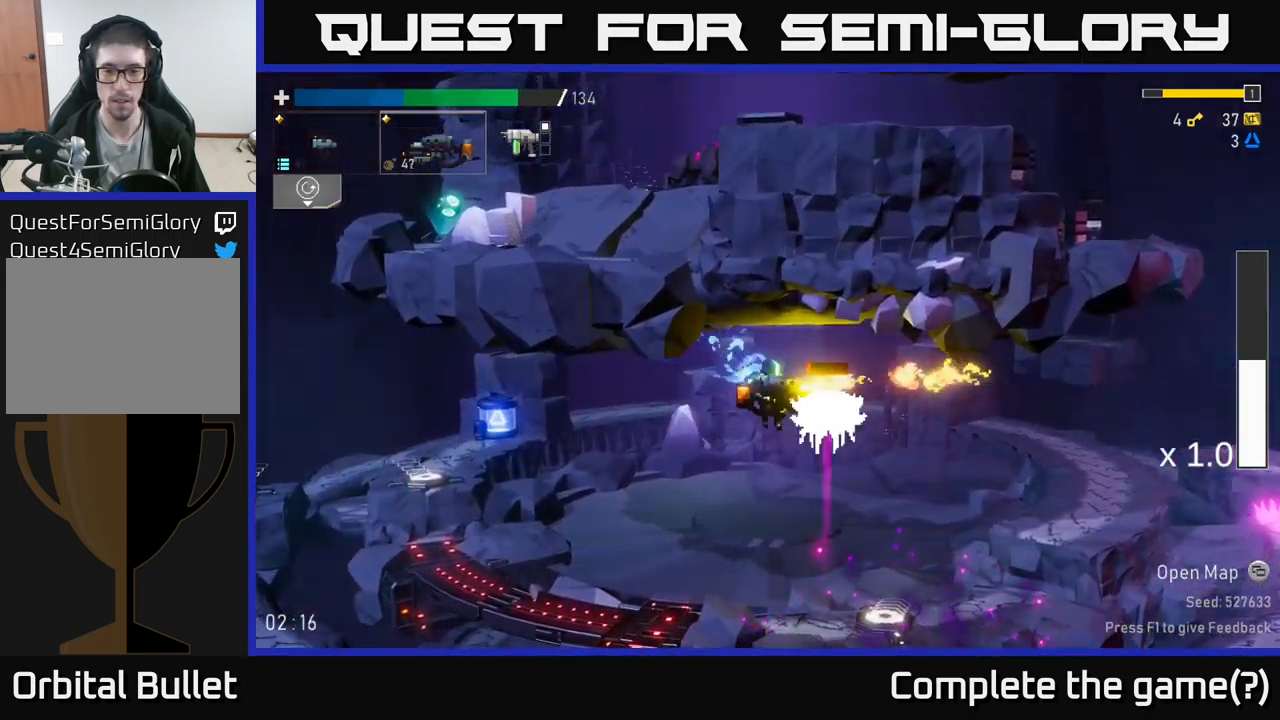
{"buttons": [], "left_stick": "right", "right_stick": "center", "events": [[67, "R2", "down"], [167, "R2", "up"], [183, "left_stick", "right"], [250, "R2", "down"], [333, "R2", "up"]]}
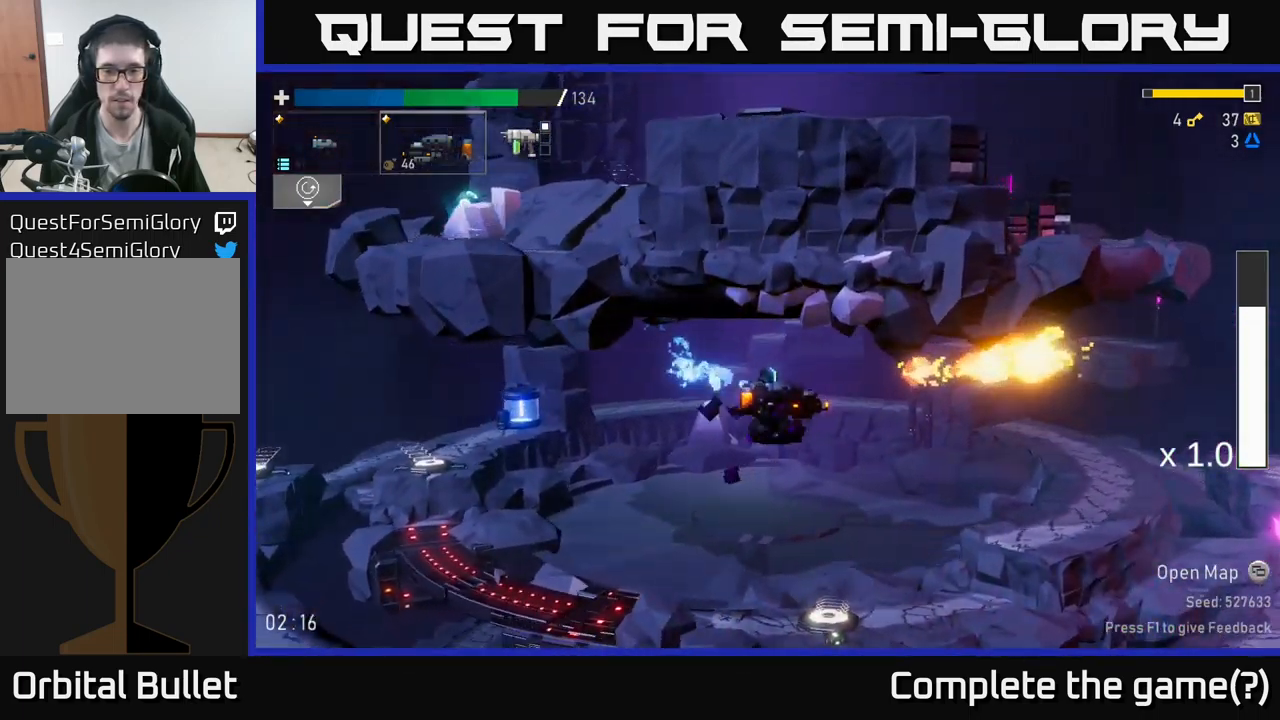
{"buttons": ["Y"], "left_stick": "right", "right_stick": "center", "events": [[217, "left_stick", "left"], [350, "left_stick", "right"], [450, "Y", "down"]]}
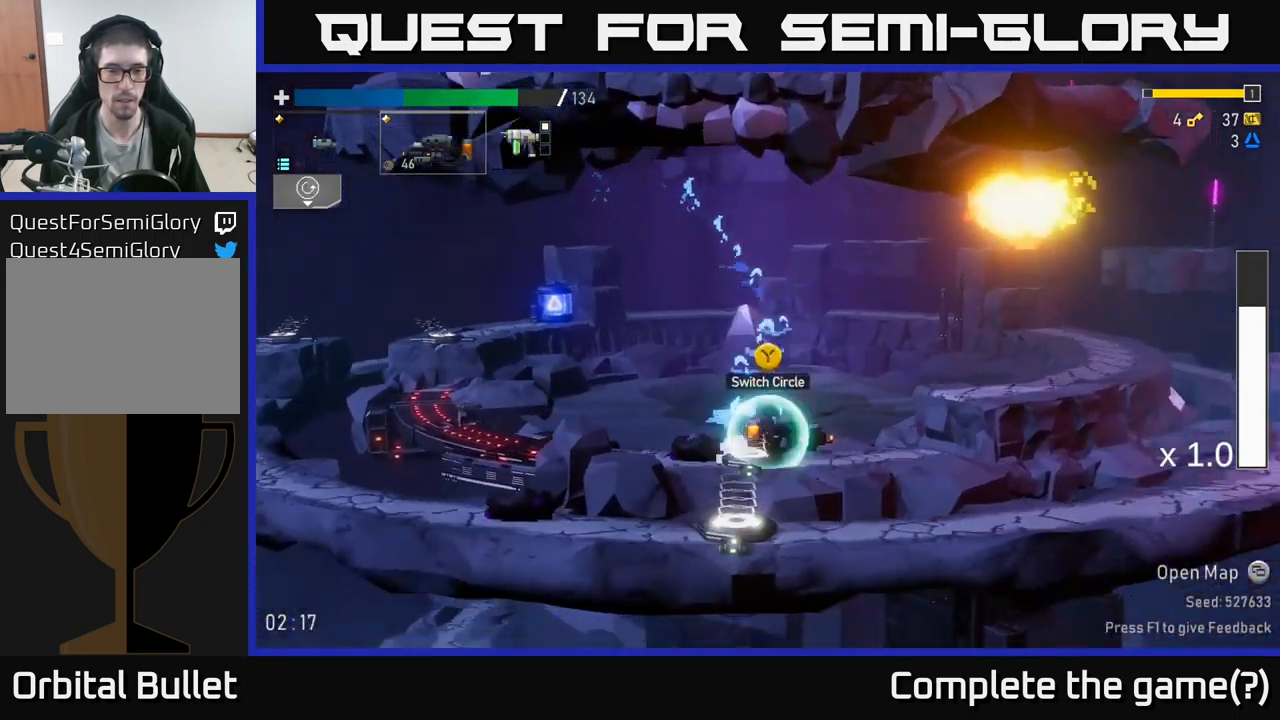
{"buttons": ["X"], "left_stick": "right", "right_stick": "center", "events": [[67, "Y", "up"], [333, "A", "down"], [383, "X", "down"], [450, "A", "up"]]}
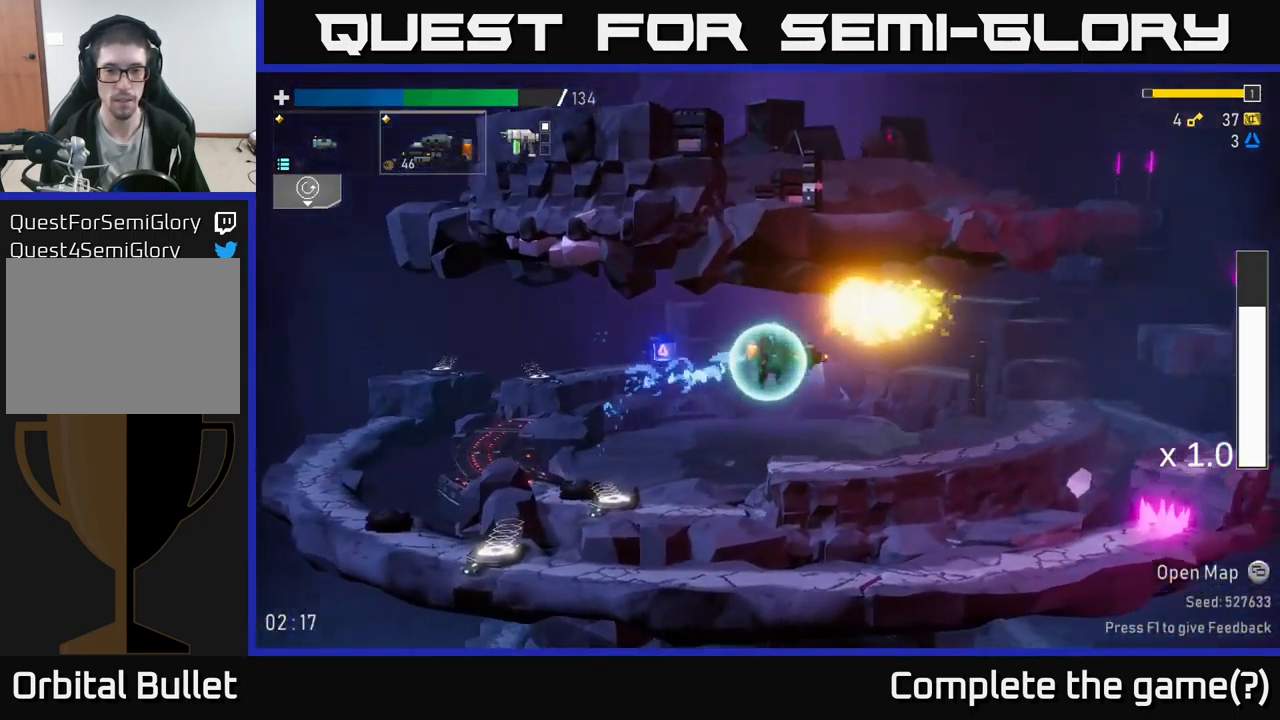
{"buttons": ["X"], "left_stick": "right", "right_stick": "center", "events": [[200, "X", "up"], [450, "X", "down"]]}
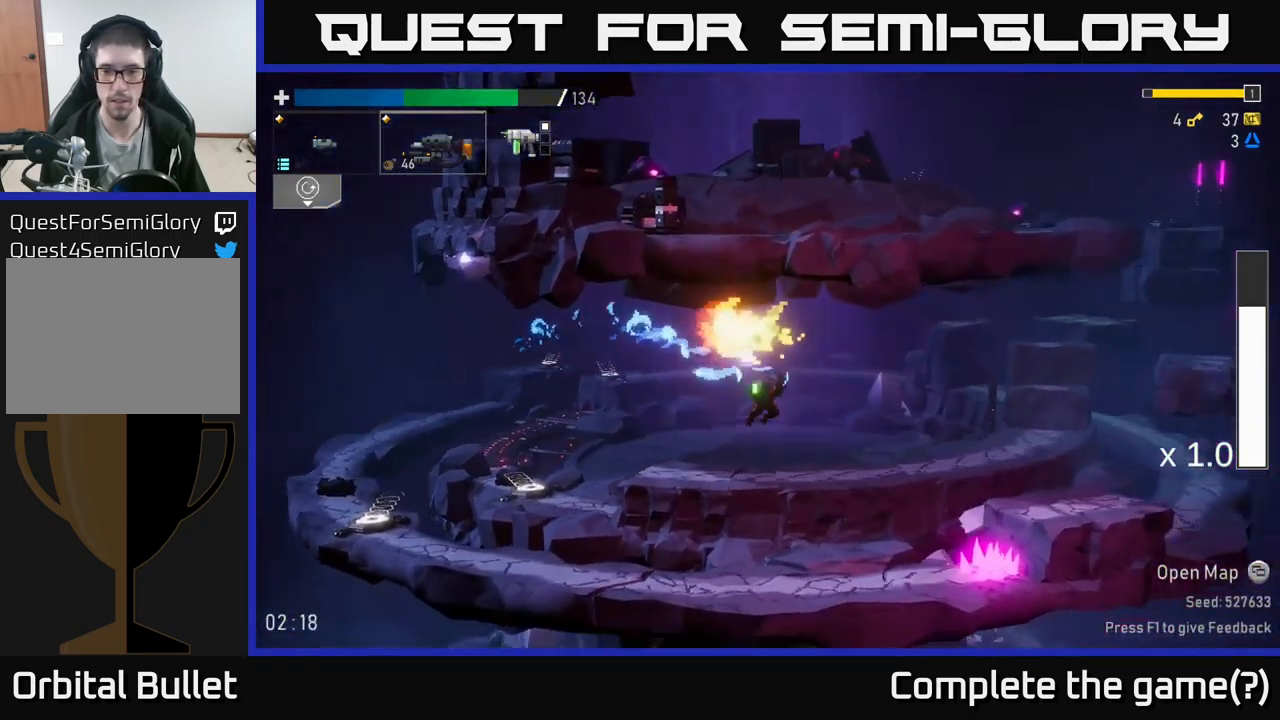
{"buttons": [], "left_stick": "right", "right_stick": "center", "events": [[83, "X", "up"], [100, "left_stick", "left"], [450, "left_stick", "right"]]}
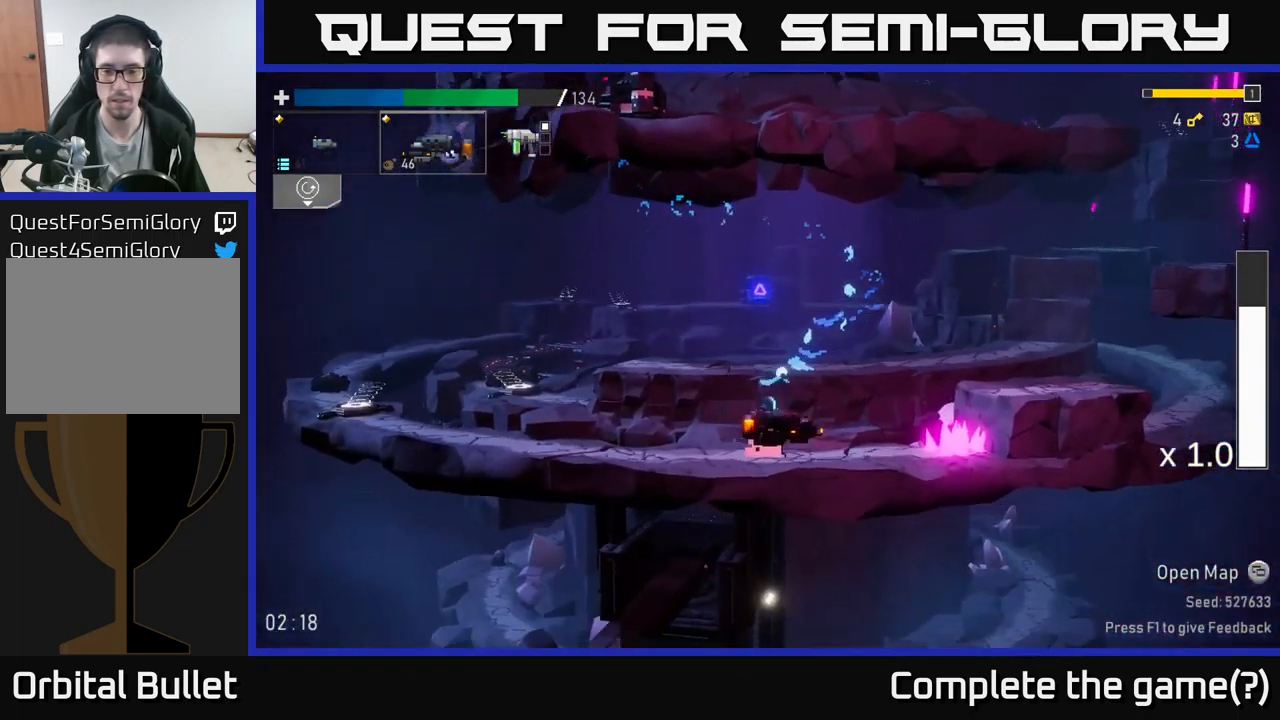
{"buttons": [], "left_stick": "right", "right_stick": "center", "events": [[83, "A", "down"], [200, "A", "up"], [250, "A", "down"], [366, "X", "down"], [383, "A", "up"], [483, "X", "up"]]}